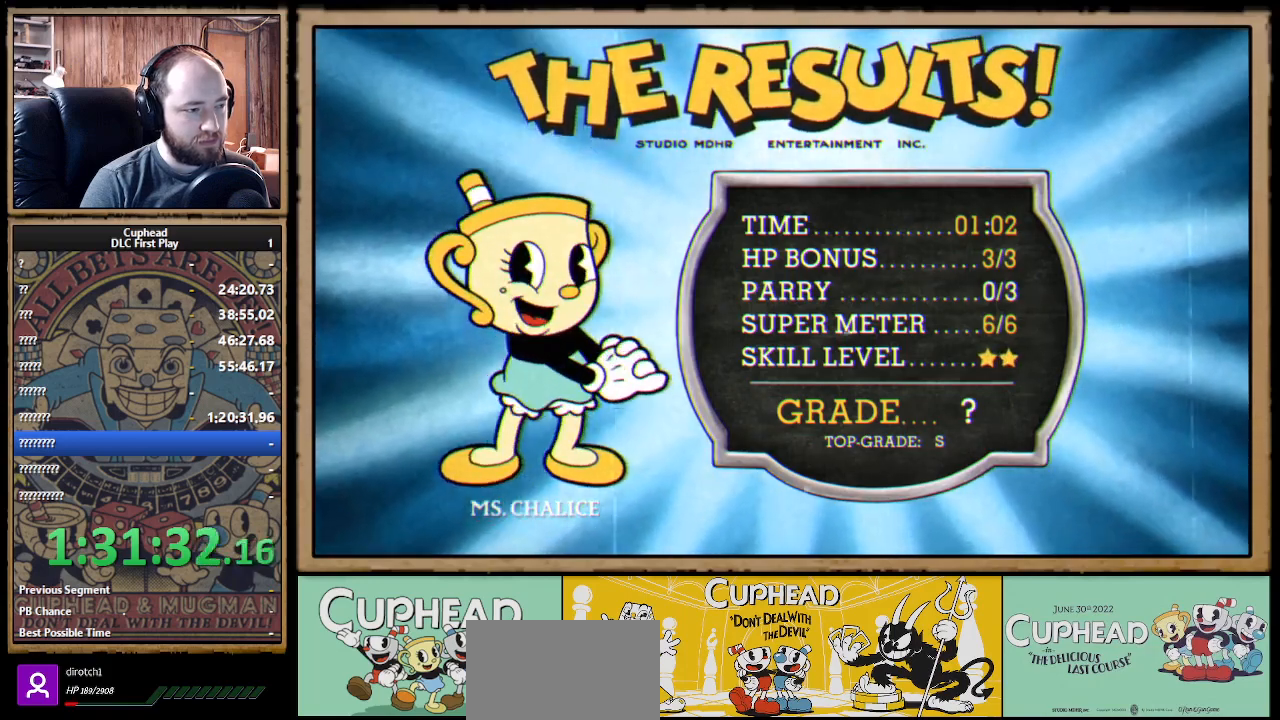
Gameplay with a controller (Xbox layout); each line is a JSON object with the inputs held at the frame after it. "events" lists button and stick changes between this image and that frame as [ms after this image, input, new state], when the widget could be followed in between.
{"buttons": ["A"], "left_stick": "center", "right_stick": "center", "events": [[83, "A", "down"], [150, "A", "up"], [200, "A", "down"], [283, "A", "up"], [333, "A", "down"], [400, "A", "up"], [483, "A", "down"]]}
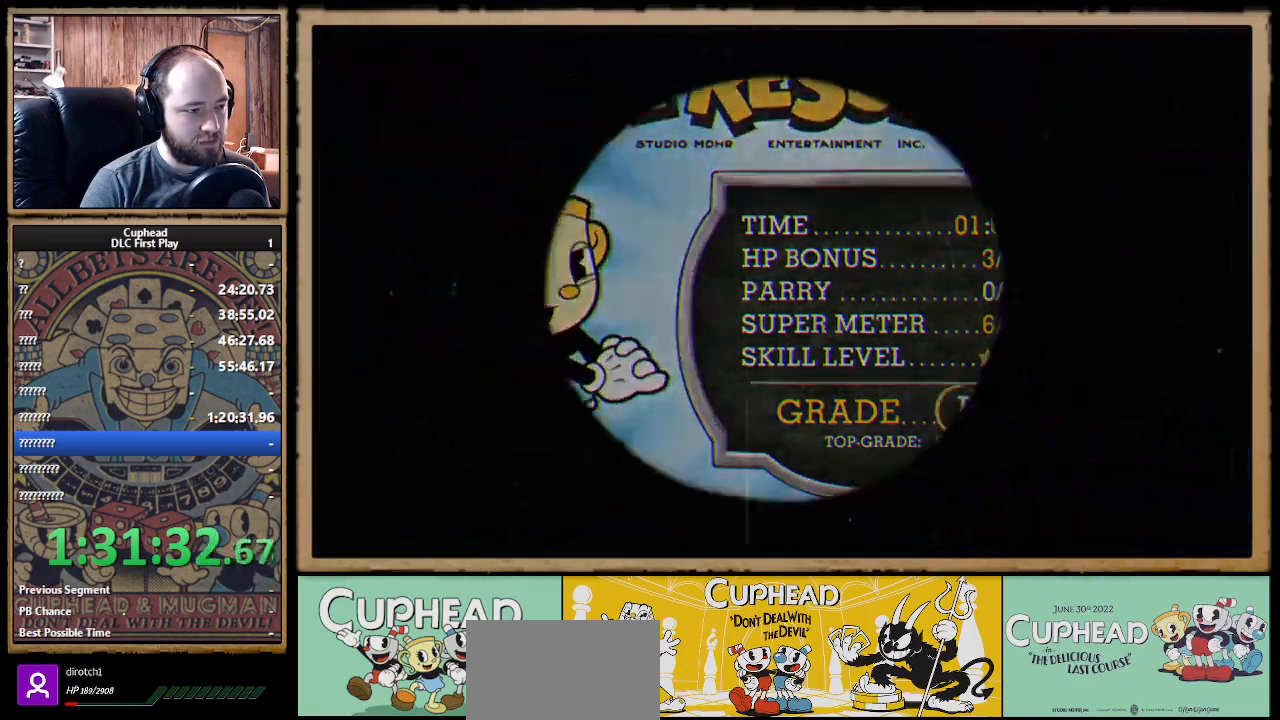
{"buttons": [], "left_stick": "center", "right_stick": "center", "events": [[33, "A", "up"], [117, "A", "down"], [167, "A", "up"]]}
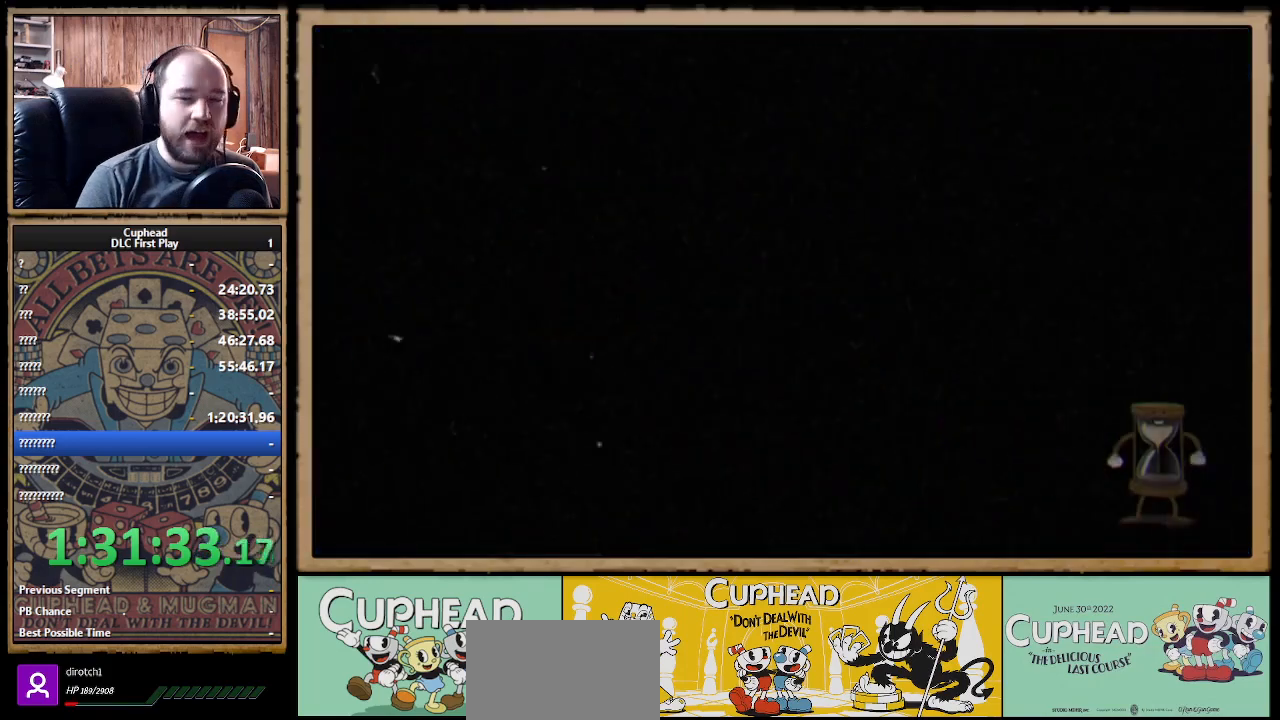
{"buttons": [], "left_stick": "center", "right_stick": "center", "events": []}
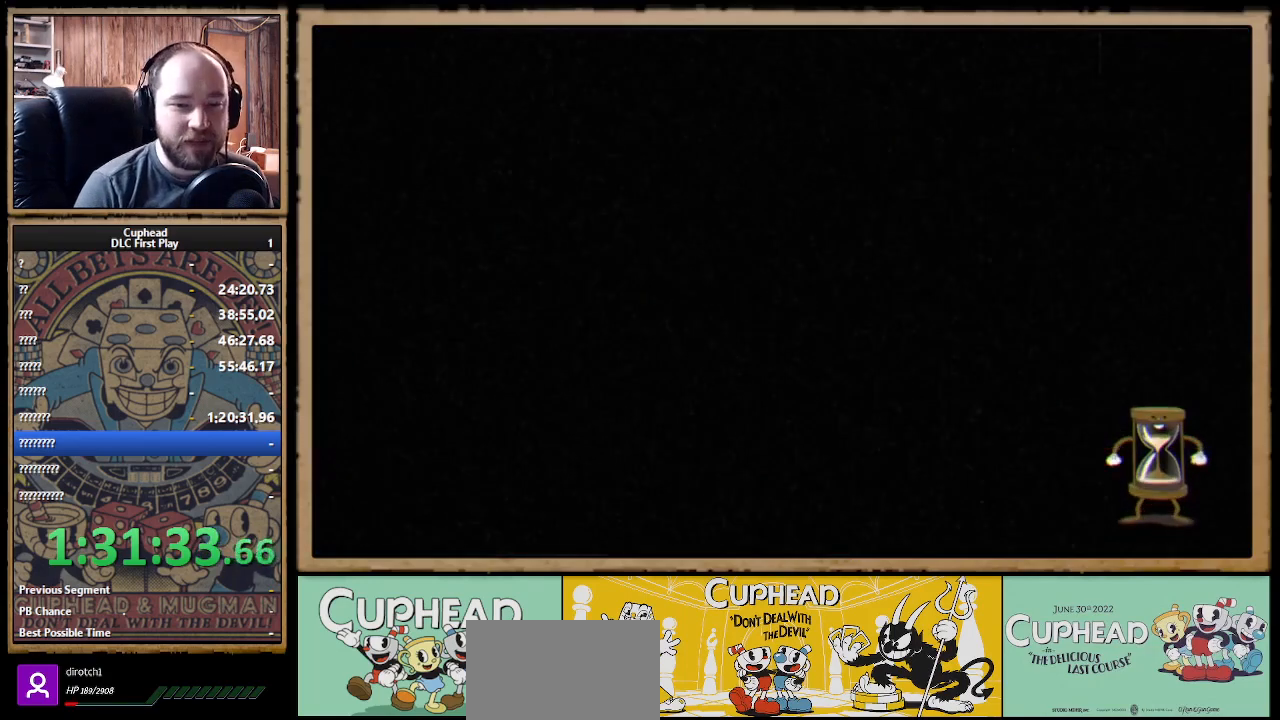
{"buttons": [], "left_stick": "center", "right_stick": "center", "events": []}
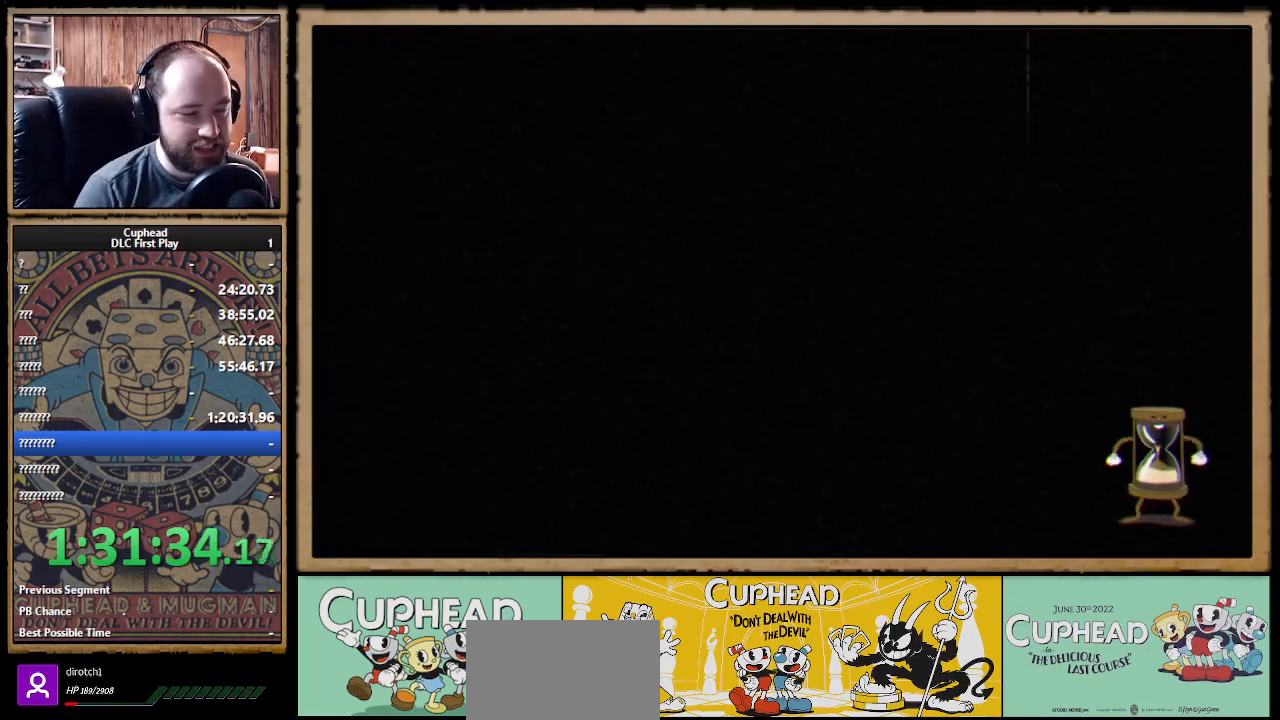
{"buttons": [], "left_stick": "center", "right_stick": "center", "events": []}
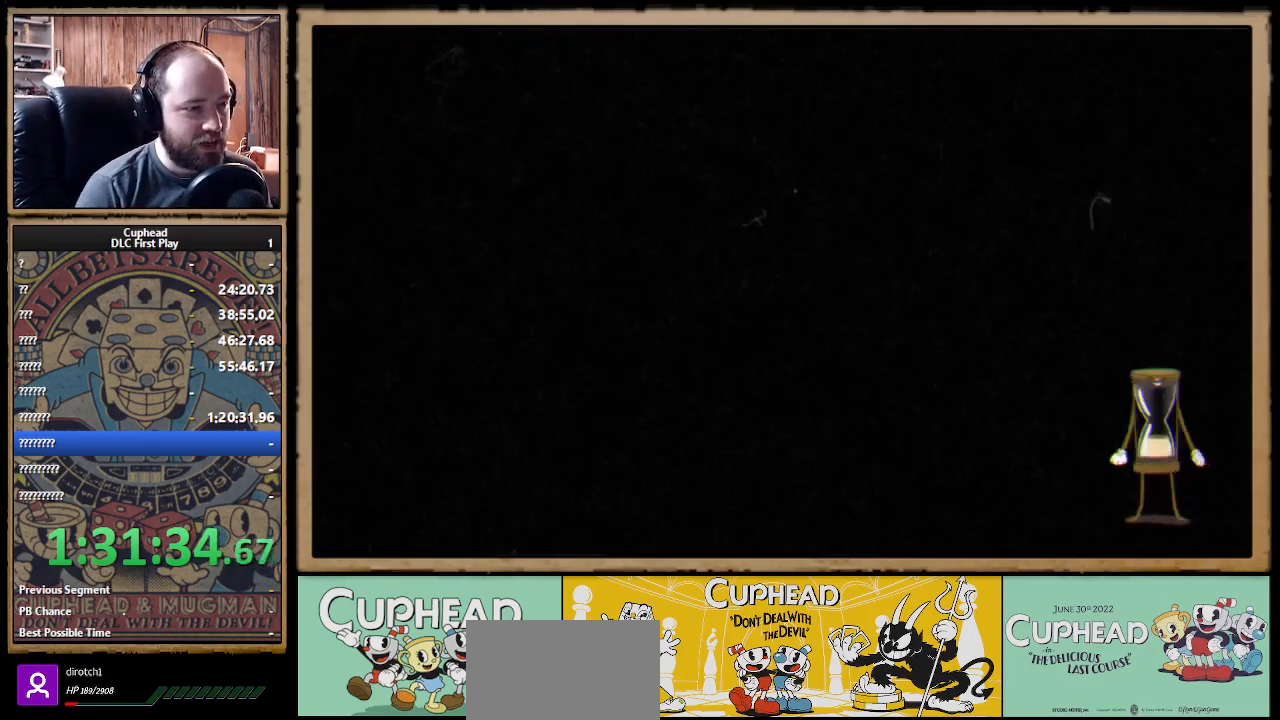
{"buttons": ["Y"], "left_stick": "center", "right_stick": "center", "events": [[467, "Y", "down"]]}
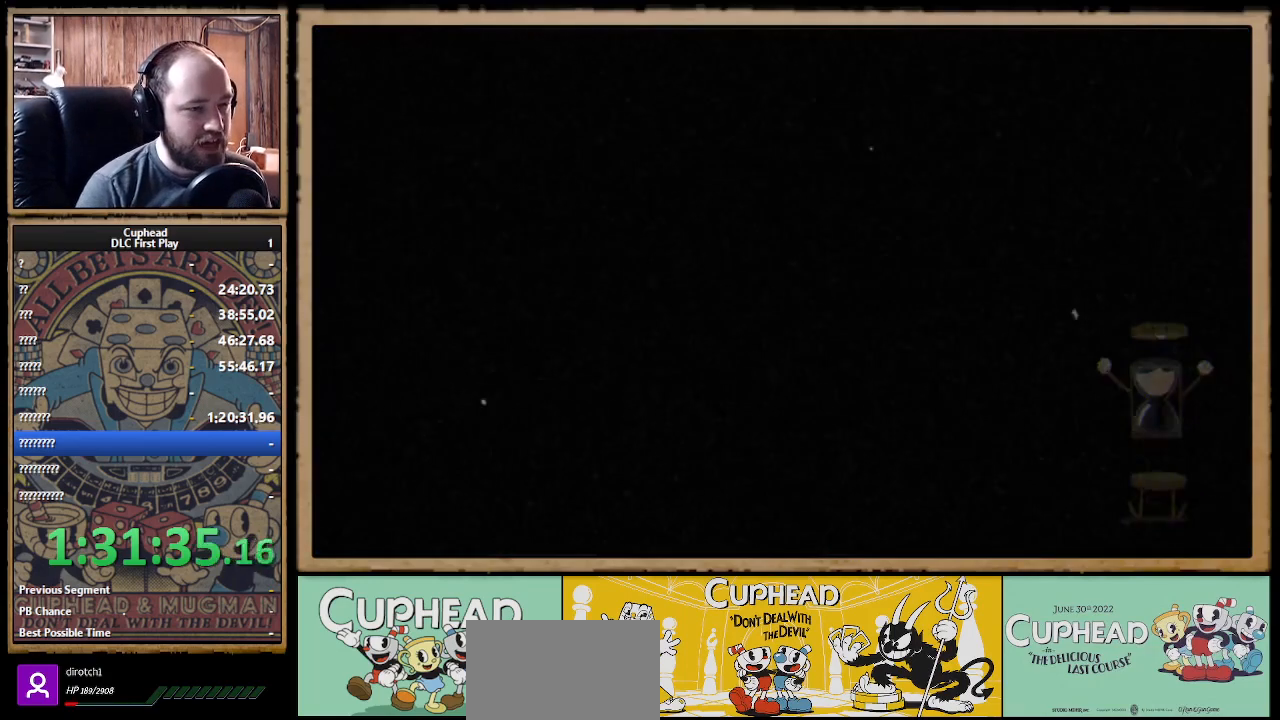
{"buttons": [], "left_stick": "center", "right_stick": "center", "events": [[133, "Y", "up"]]}
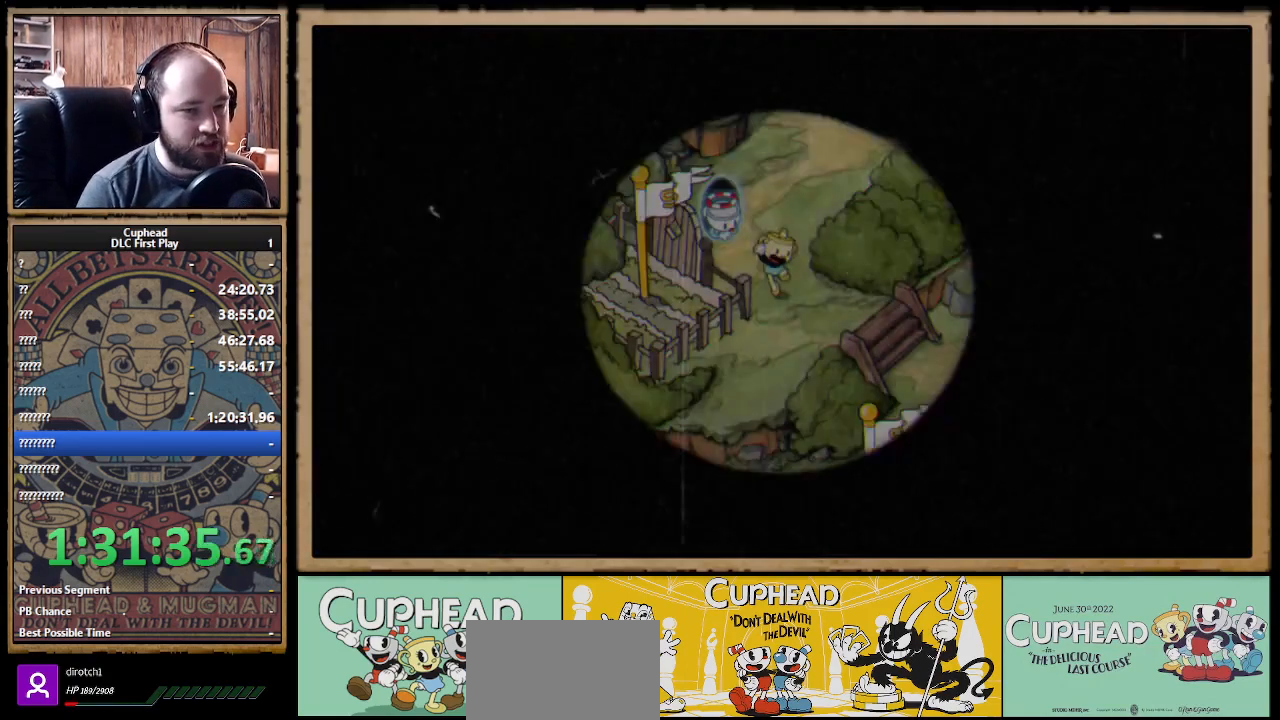
{"buttons": [], "left_stick": "center", "right_stick": "center", "events": [[117, "Y", "down"], [283, "Y", "up"]]}
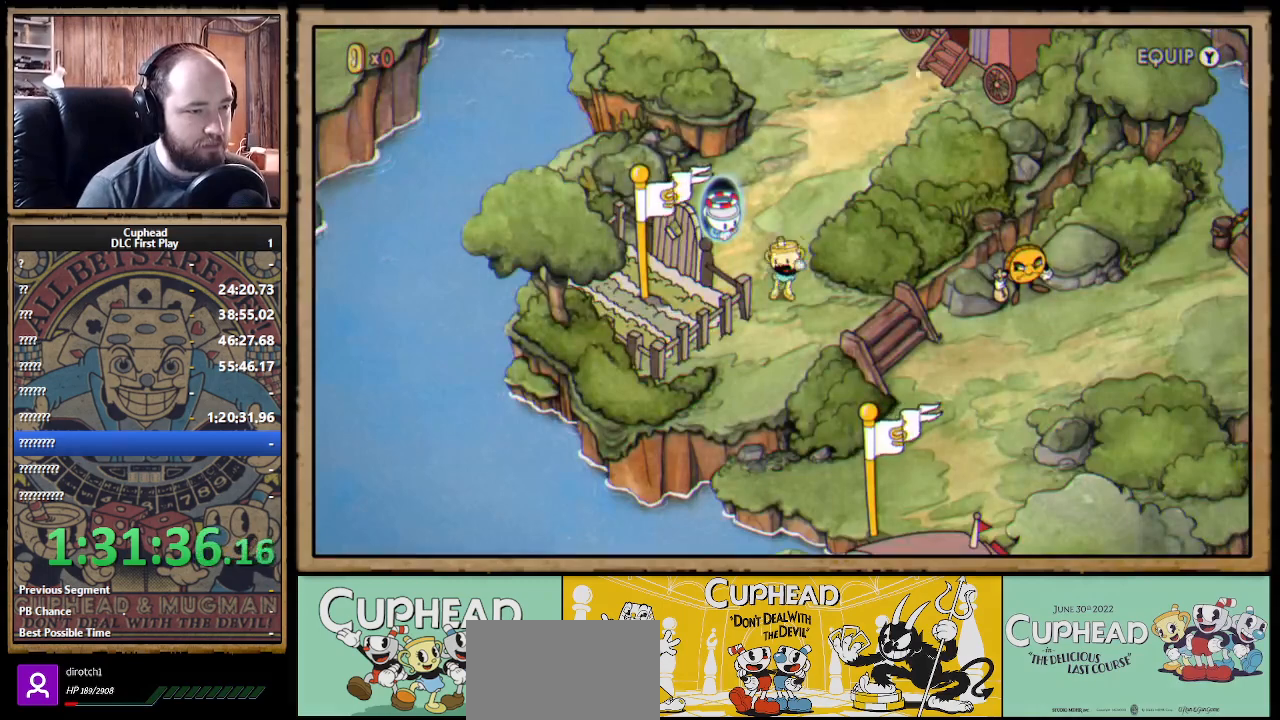
{"buttons": [], "left_stick": "center", "right_stick": "center", "events": [[250, "left_stick", "left"], [300, "Y", "down"], [300, "left_stick", "up-left"], [450, "Y", "up"], [500, "left_stick", "center"]]}
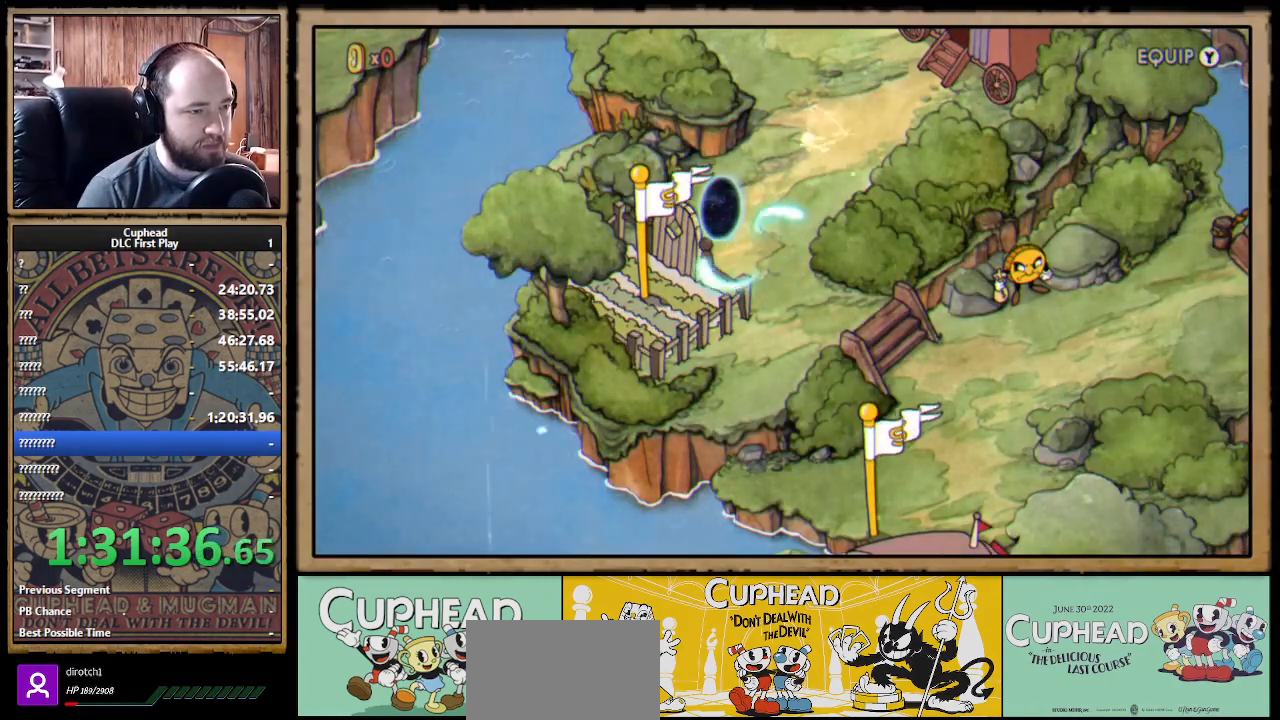
{"buttons": [], "left_stick": "up-left", "right_stick": "center", "events": [[317, "left_stick", "up-left"]]}
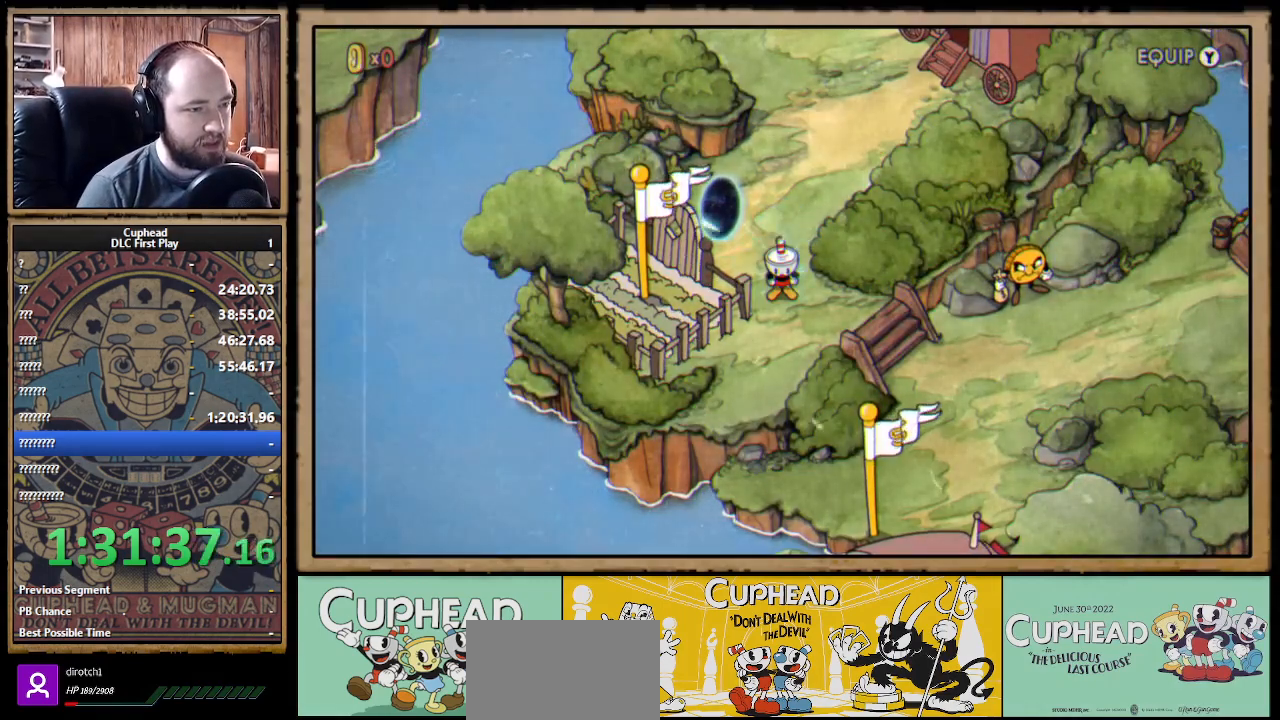
{"buttons": [], "left_stick": "center", "right_stick": "center", "events": [[50, "left_stick", "center"], [133, "Y", "down"], [317, "Y", "up"]]}
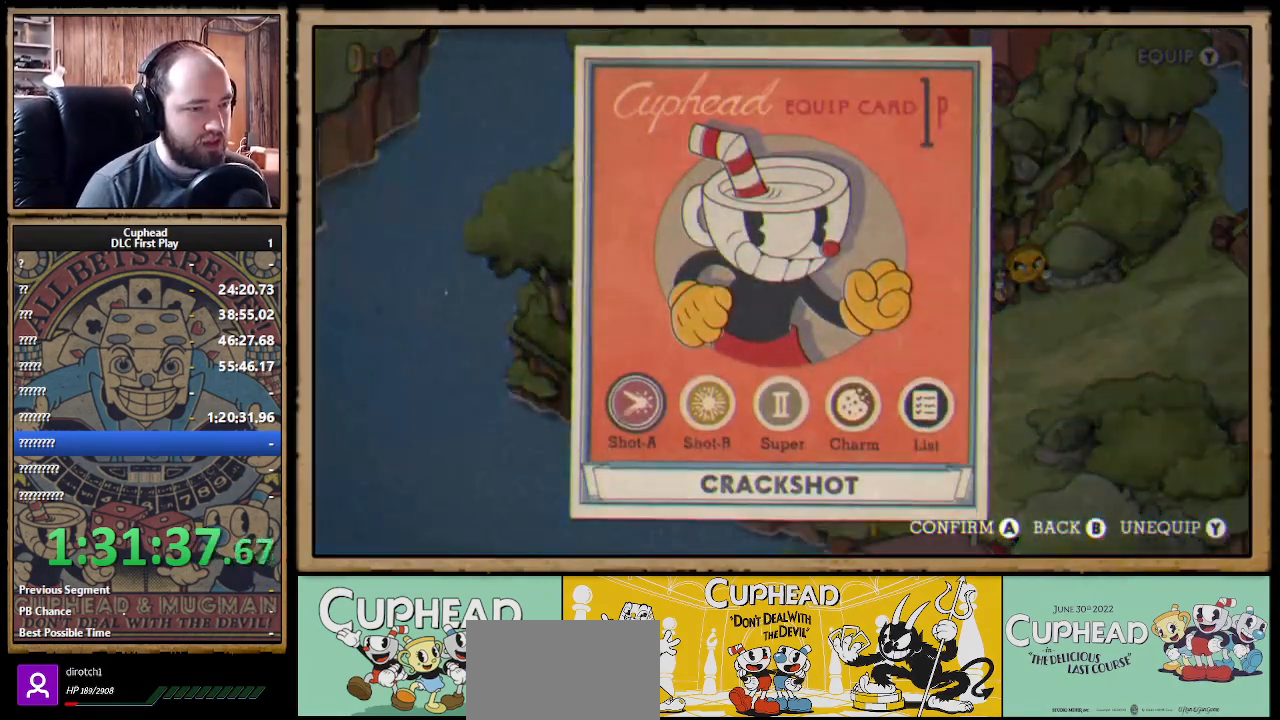
{"buttons": [], "left_stick": "center", "right_stick": "center", "events": [[100, "A", "down"], [233, "A", "up"]]}
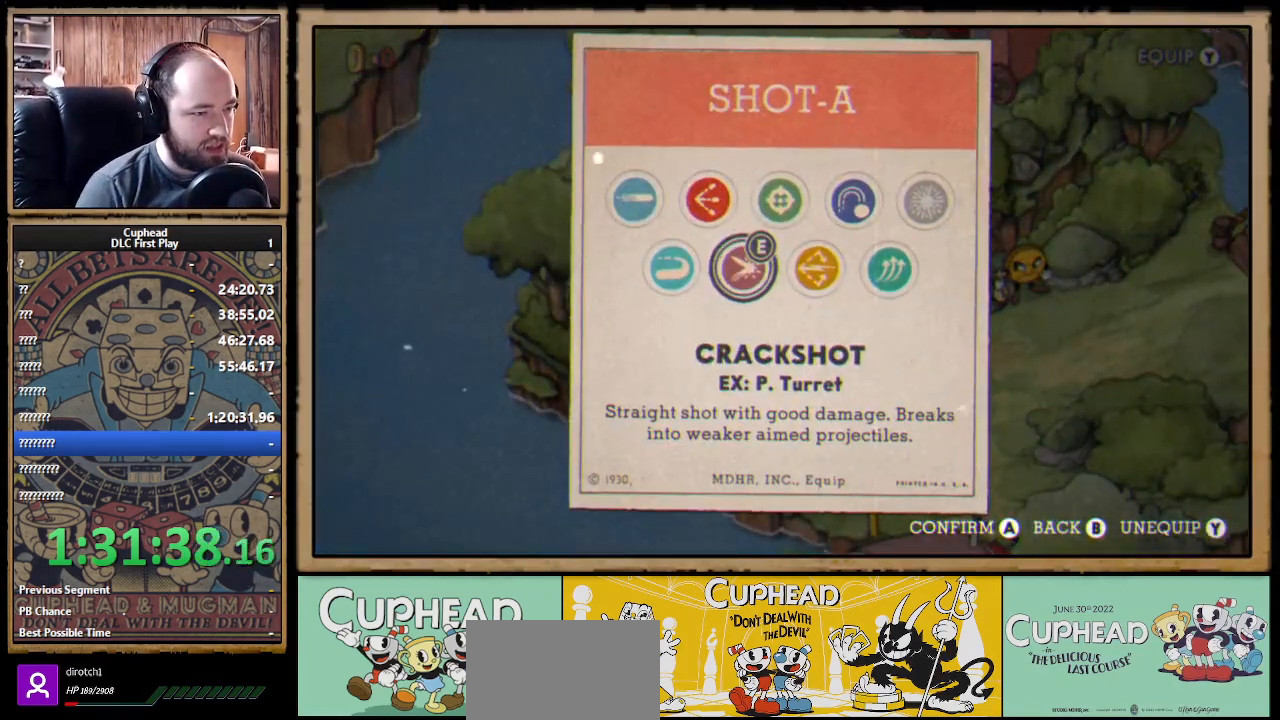
{"buttons": [], "left_stick": "center", "right_stick": "center", "events": [[217, "left_stick", "right"], [367, "left_stick", "center"]]}
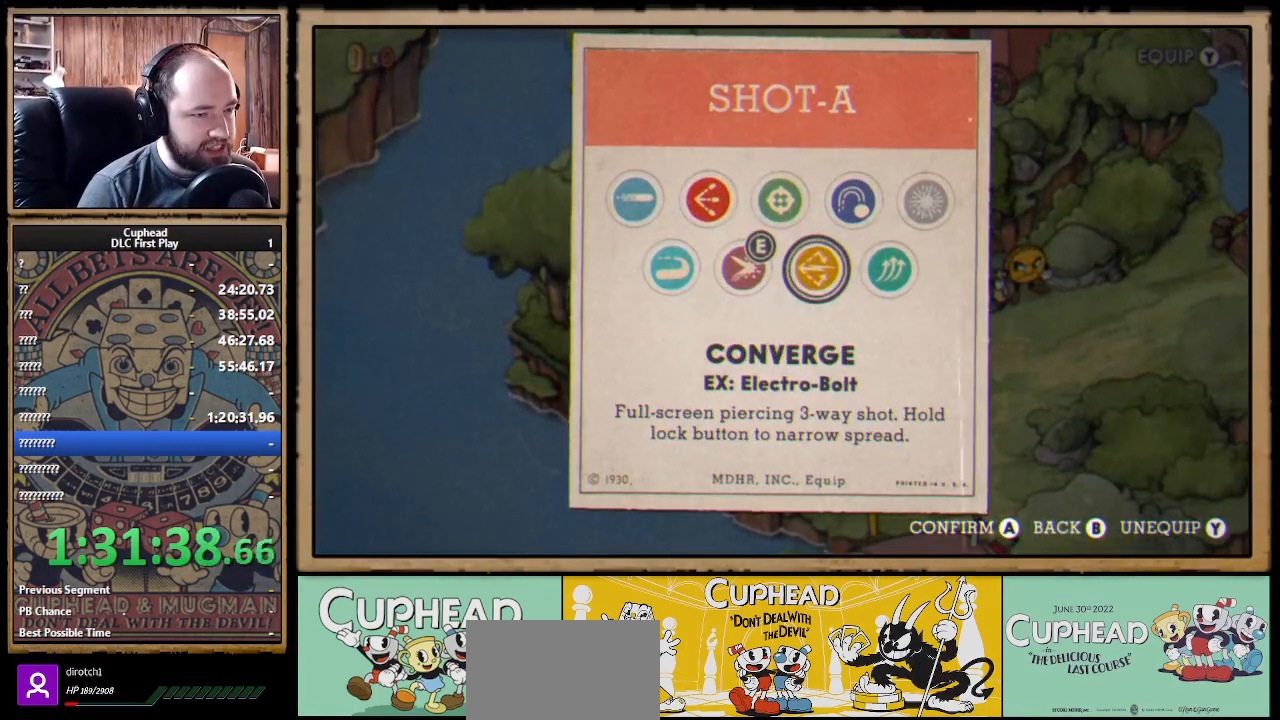
{"buttons": [], "left_stick": "center", "right_stick": "center", "events": [[83, "A", "down"], [183, "A", "up"], [333, "B", "down"], [467, "B", "up"]]}
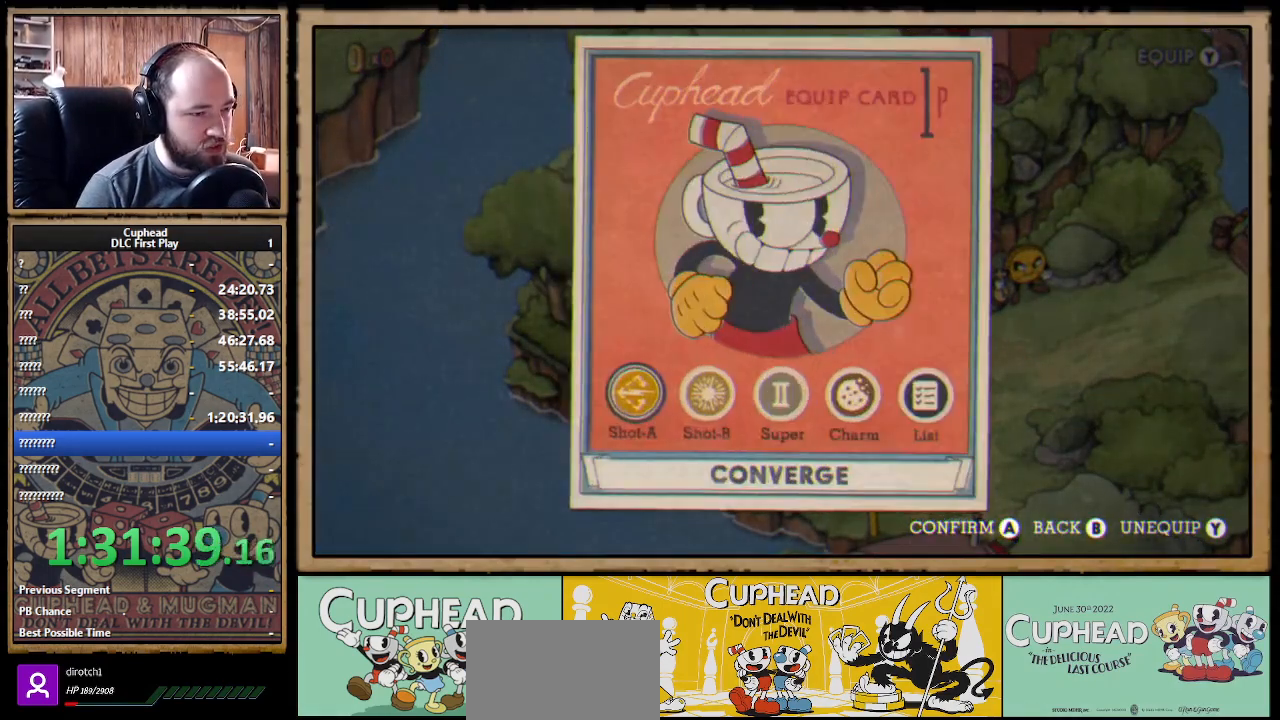
{"buttons": [], "left_stick": "center", "right_stick": "center", "events": [[33, "left_stick", "right"], [133, "A", "down"], [183, "left_stick", "center"], [250, "A", "up"]]}
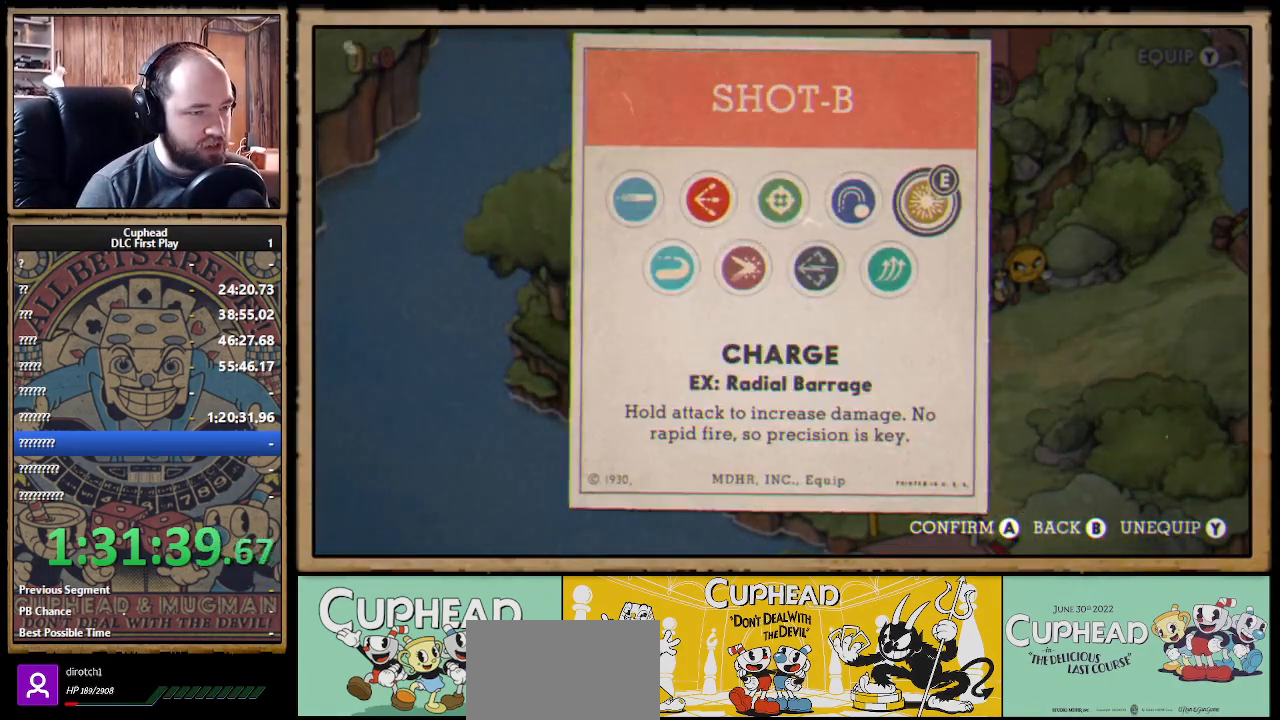
{"buttons": [], "left_stick": "left", "right_stick": "center", "events": [[450, "left_stick", "left"]]}
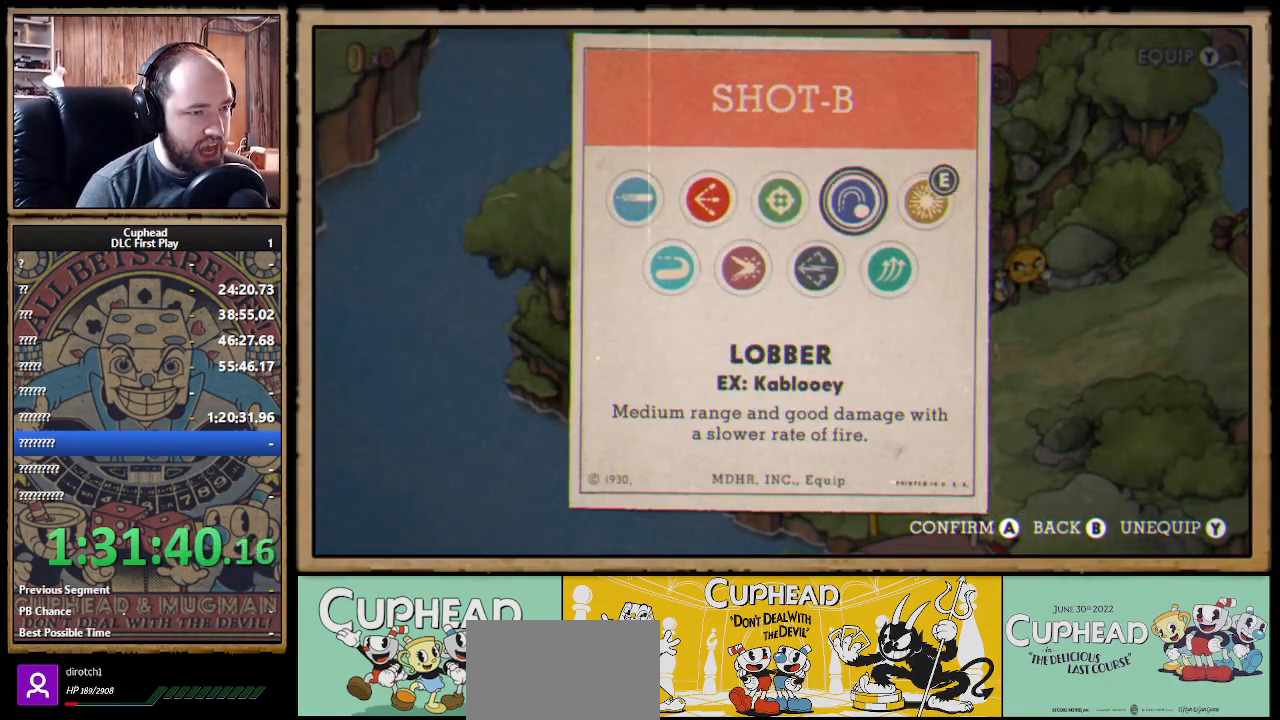
{"buttons": [], "left_stick": "center", "right_stick": "center", "events": [[100, "left_stick", "center"], [183, "left_stick", "left"], [333, "left_stick", "center"]]}
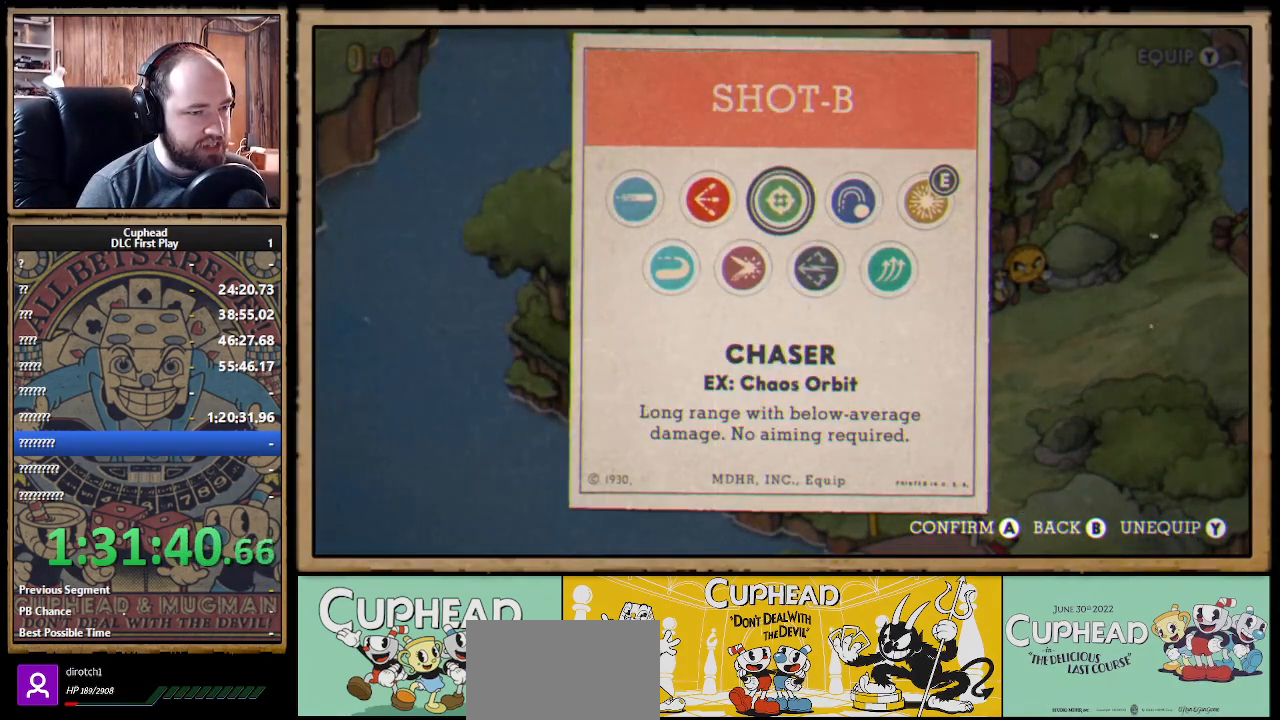
{"buttons": [], "left_stick": "center", "right_stick": "center", "events": [[50, "left_stick", "down"], [167, "left_stick", "center"], [267, "left_stick", "right"], [367, "left_stick", "center"]]}
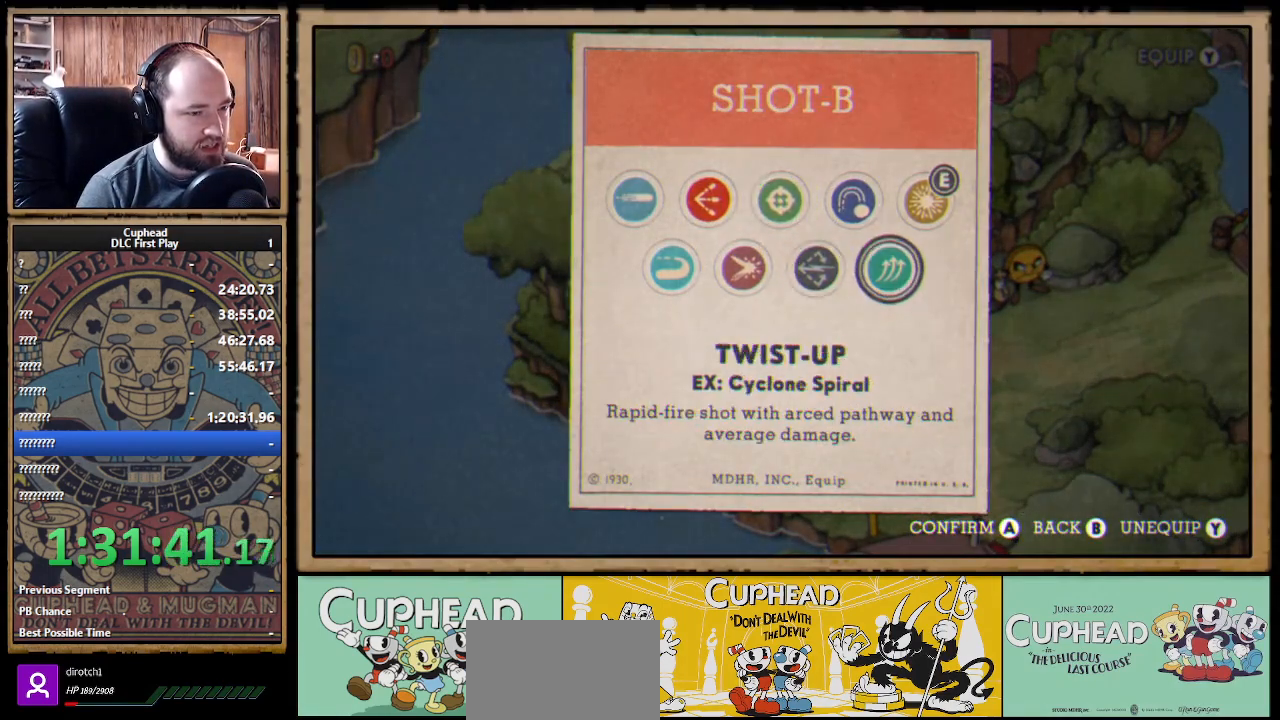
{"buttons": ["B"], "left_stick": "center", "right_stick": "center", "events": [[283, "A", "down"], [400, "A", "up"], [467, "B", "down"]]}
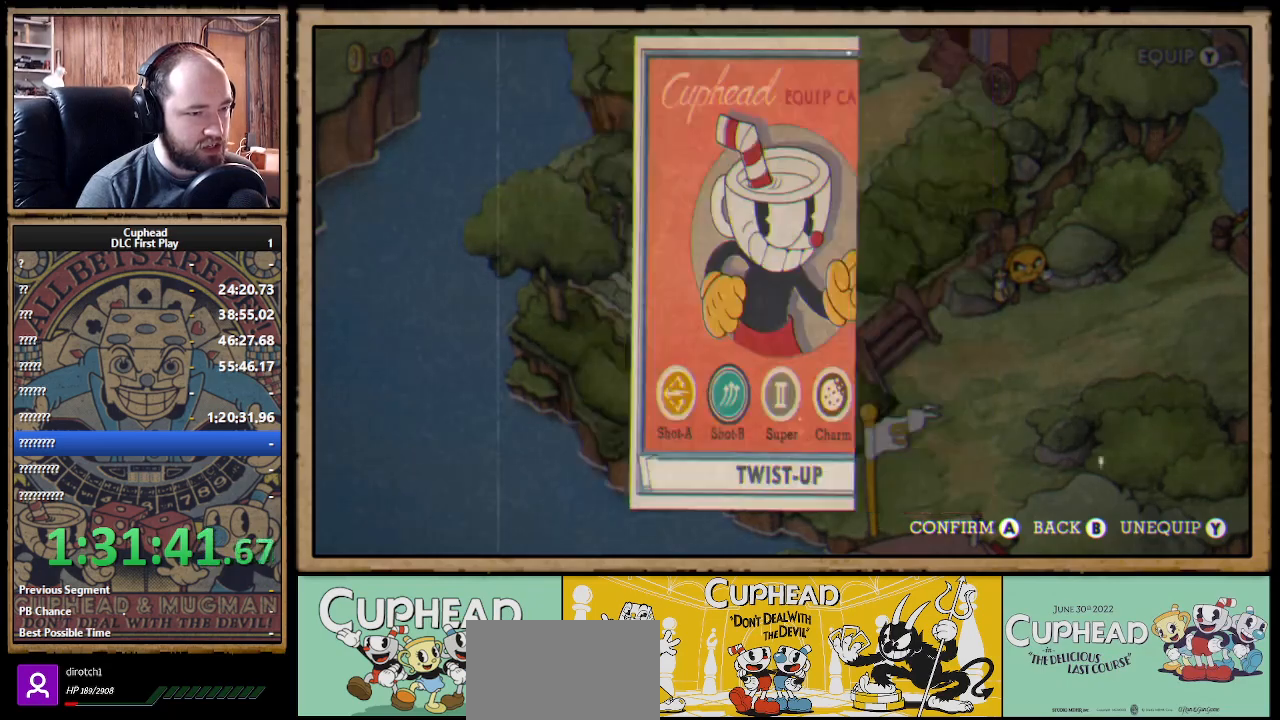
{"buttons": [], "left_stick": "center", "right_stick": "center", "events": [[100, "B", "up"], [317, "B", "down"], [450, "B", "up"]]}
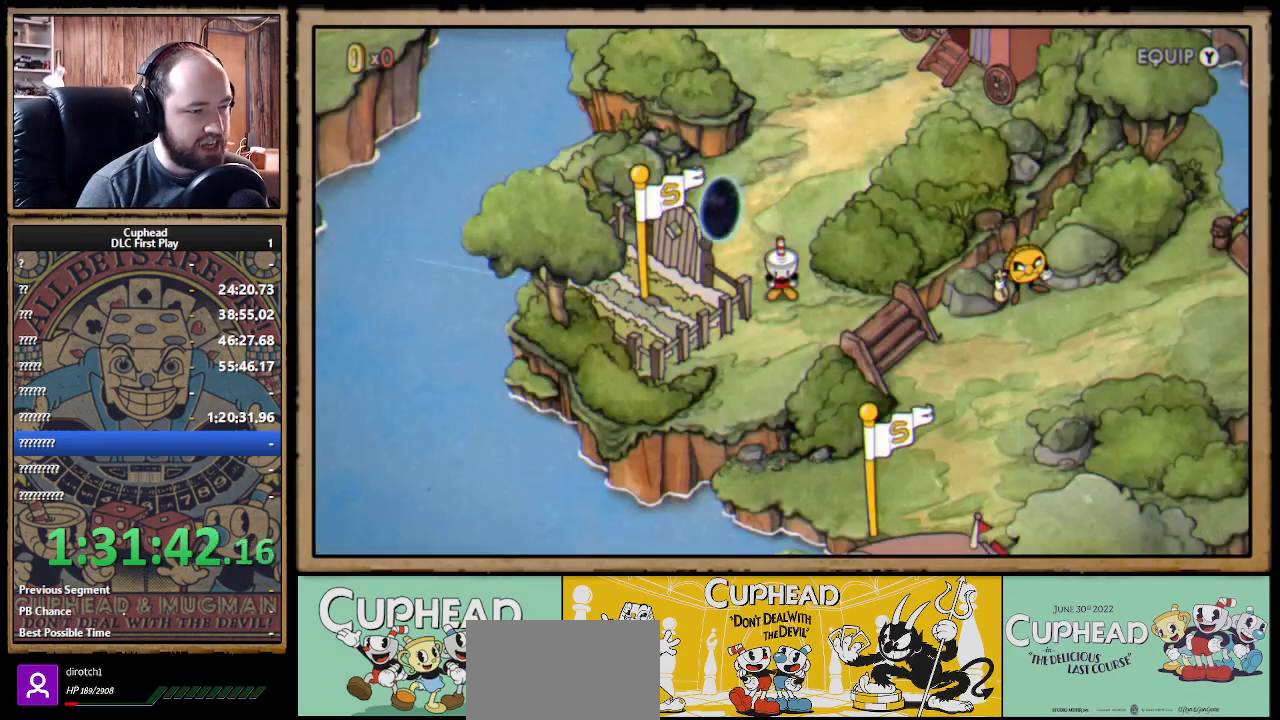
{"buttons": [], "left_stick": "left", "right_stick": "center", "events": [[83, "left_stick", "left"], [267, "A", "down"], [333, "left_stick", "center"], [400, "A", "up"], [417, "left_stick", "left"]]}
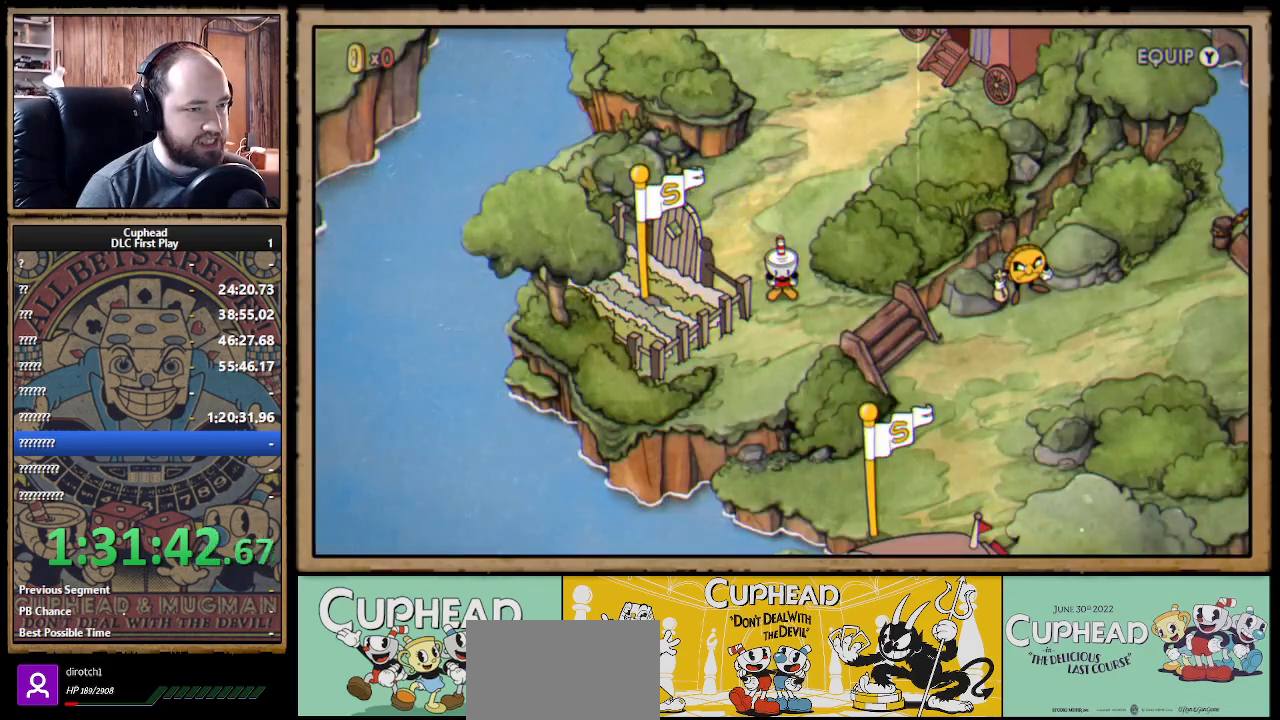
{"buttons": [], "left_stick": "center", "right_stick": "center", "events": [[33, "A", "down"], [100, "left_stick", "center"], [167, "A", "up"], [217, "left_stick", "left"], [250, "A", "down"], [350, "left_stick", "center"], [383, "A", "up"]]}
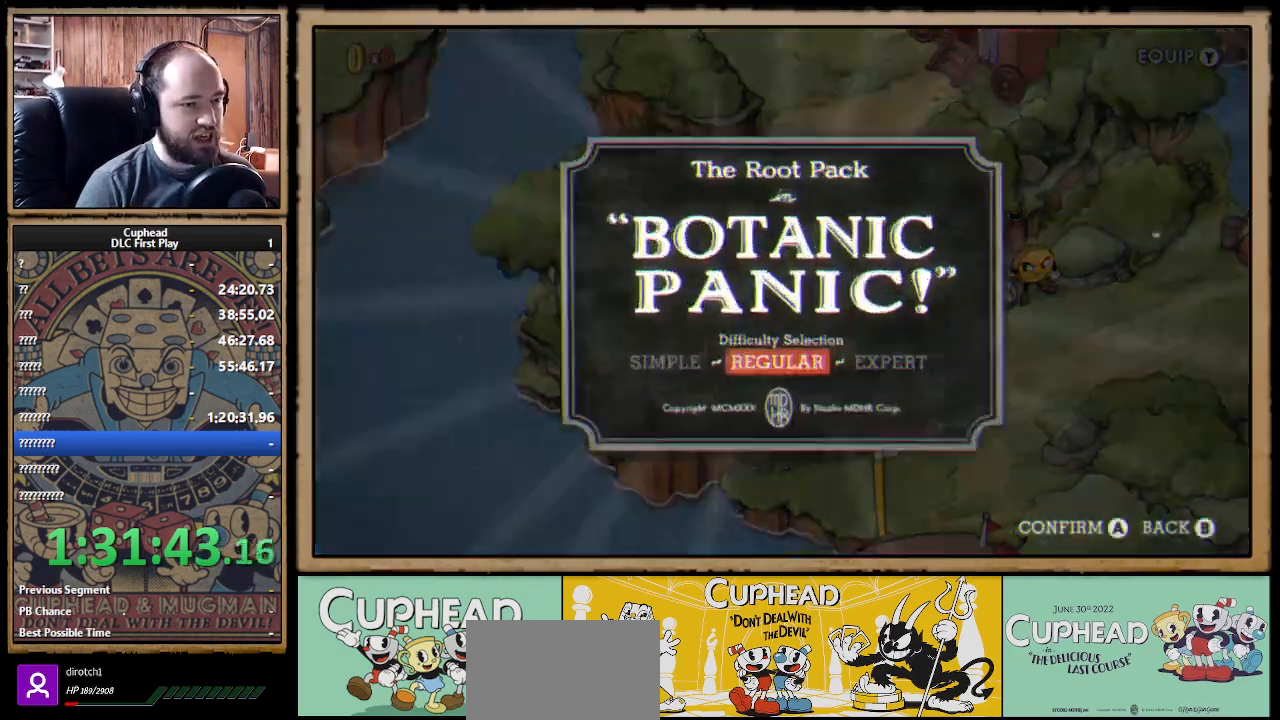
{"buttons": [], "left_stick": "center", "right_stick": "center", "events": [[17, "A", "down"], [117, "A", "up"], [200, "A", "down"], [267, "A", "up"], [350, "A", "down"], [400, "A", "up"]]}
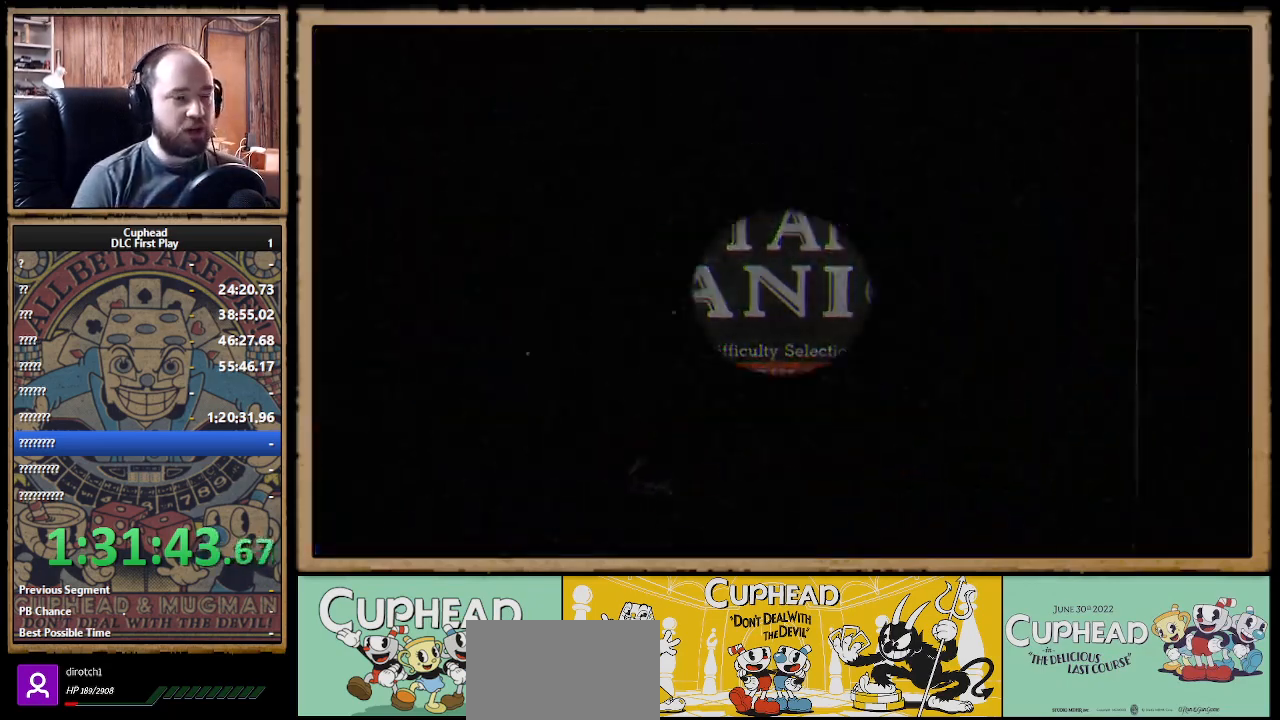
{"buttons": [], "left_stick": "center", "right_stick": "center", "events": []}
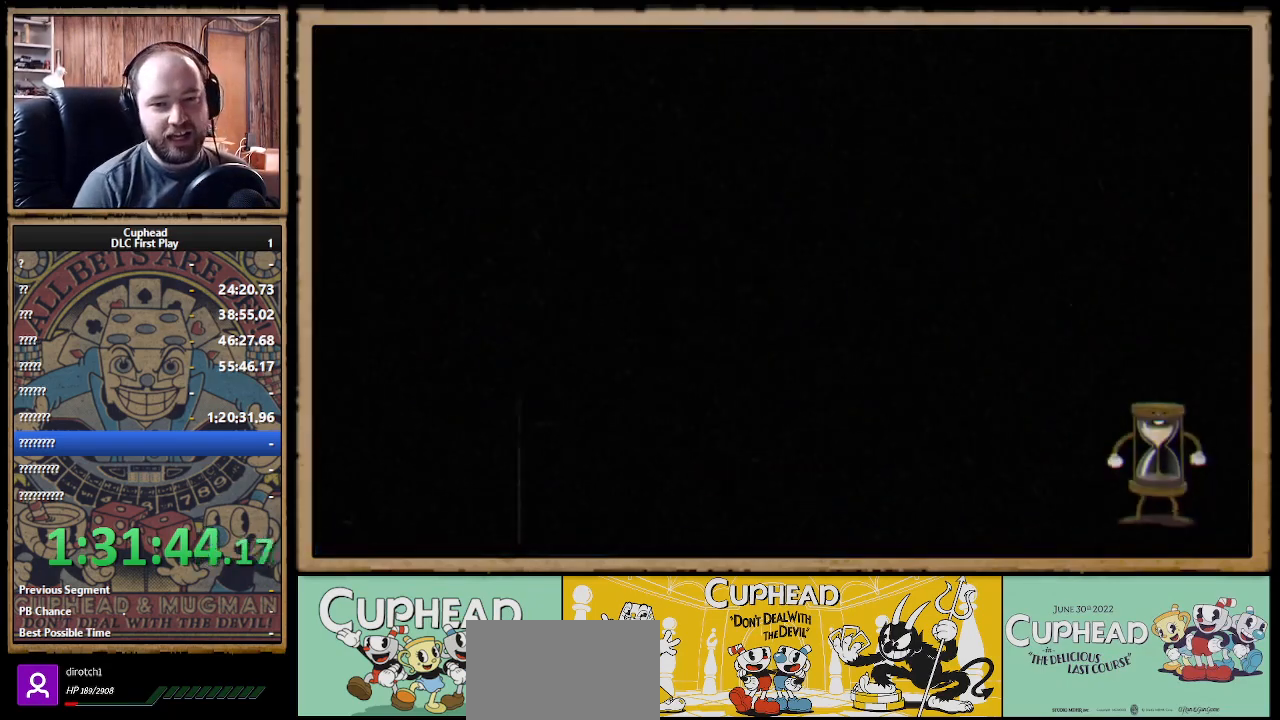
{"buttons": [], "left_stick": "center", "right_stick": "center", "events": []}
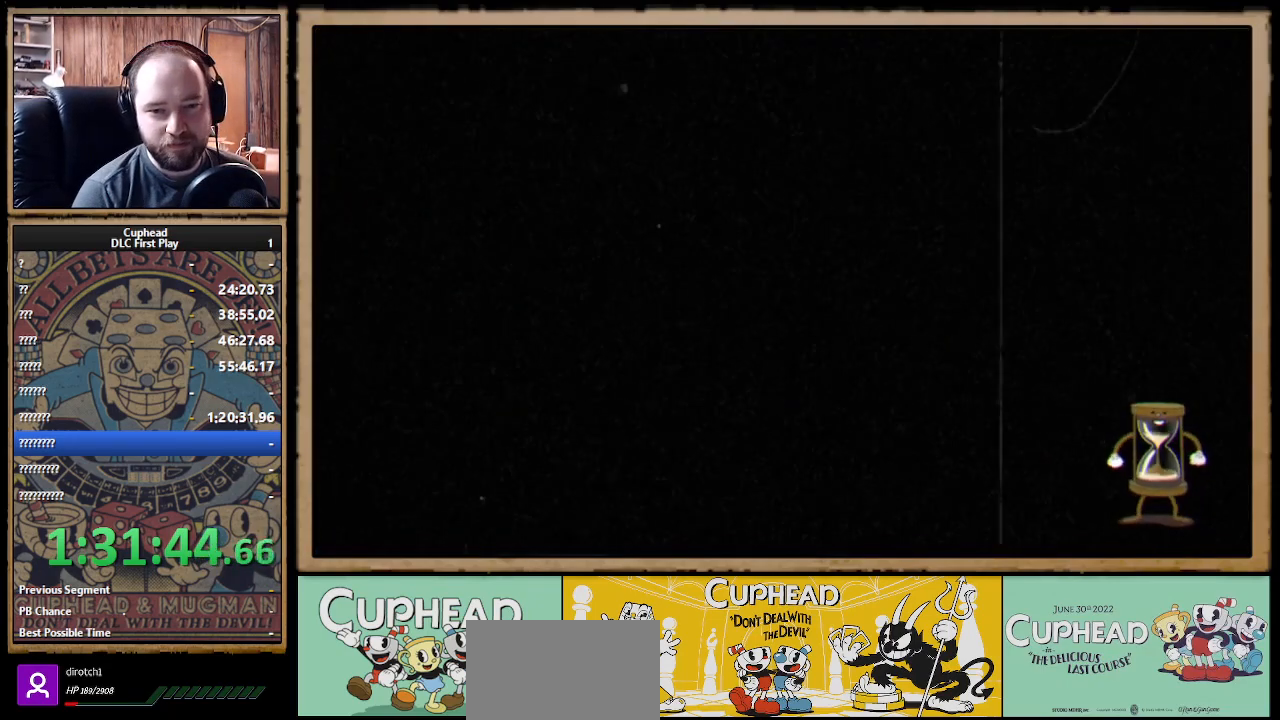
{"buttons": [], "left_stick": "center", "right_stick": "center", "events": []}
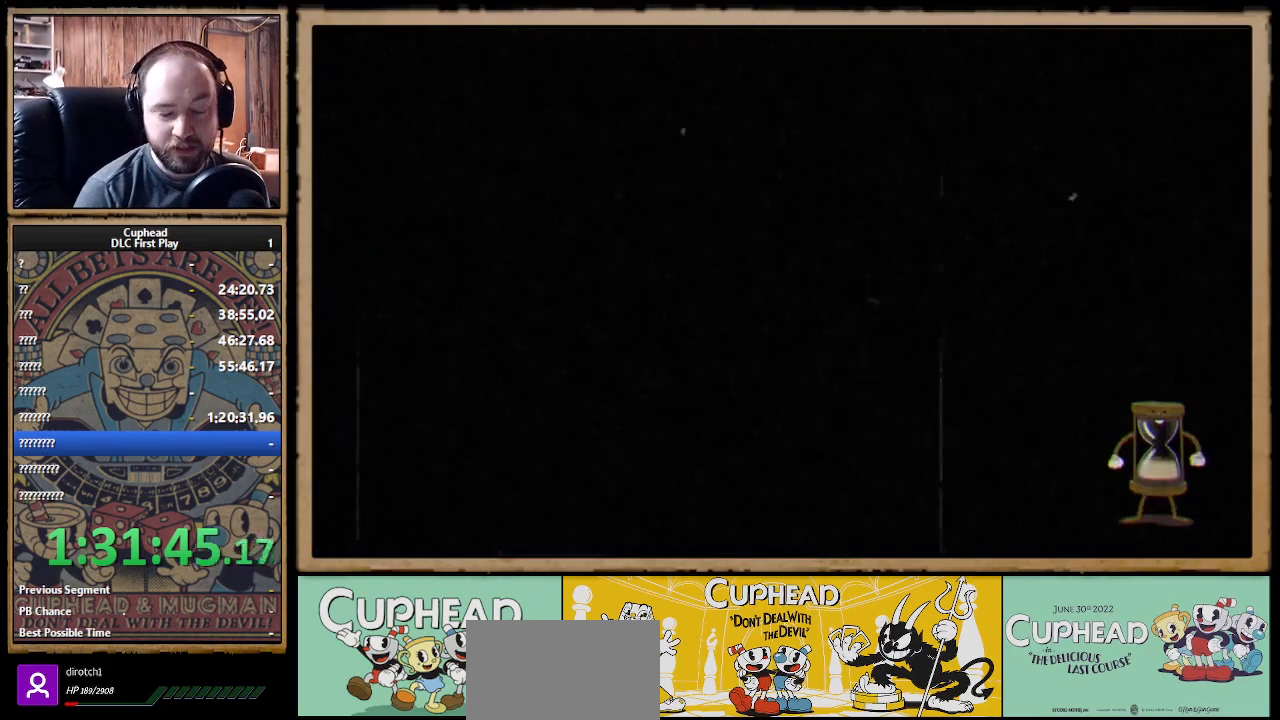
{"buttons": [], "left_stick": "center", "right_stick": "center", "events": []}
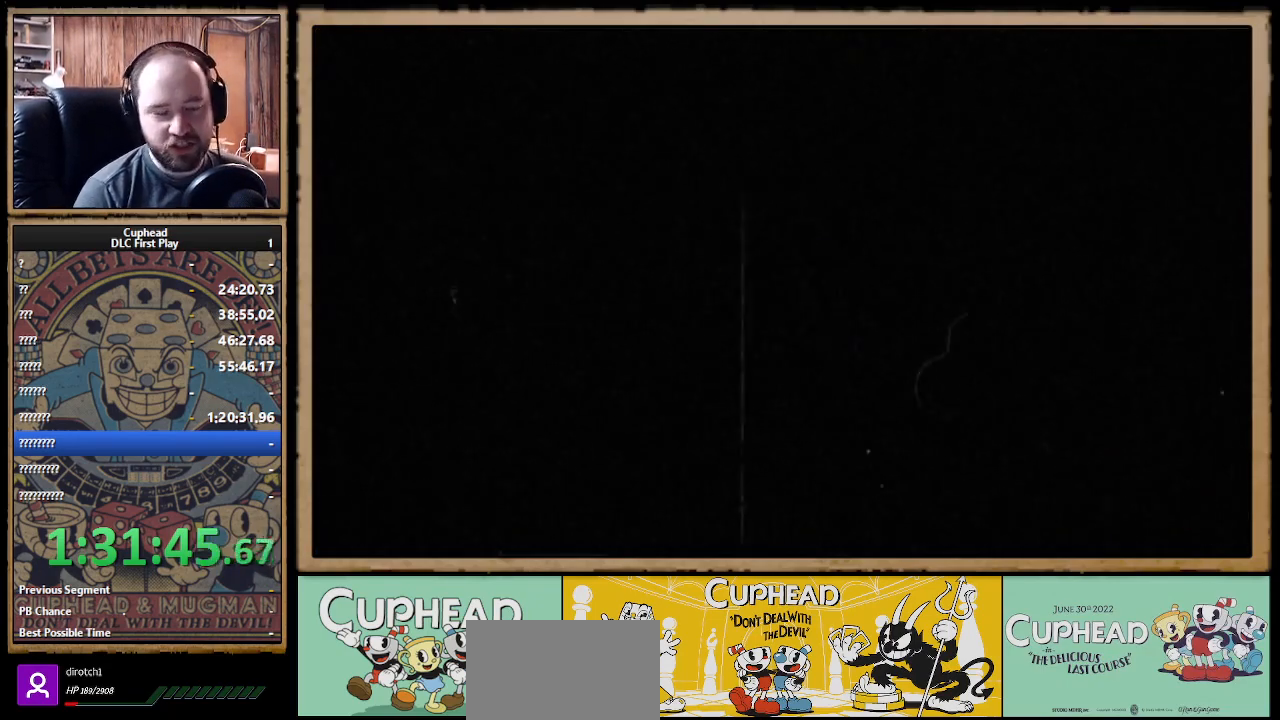
{"buttons": [], "left_stick": "center", "right_stick": "center", "events": []}